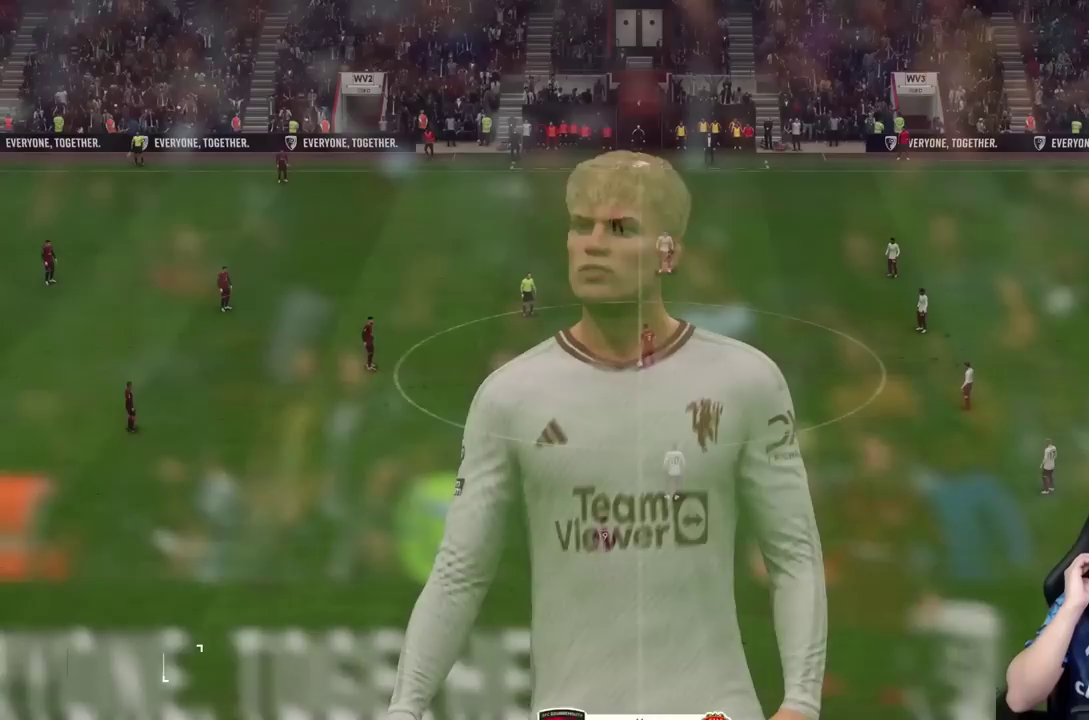
Gameplay with a controller (PlayStation layout); each line is a JSON object with the inputs held at the frame after it. "events" lists button and stick changes between this image and that frame as [ms after this image, input, new state], when the widget could be followed in between. Not read: L3 R3.
{"buttons": [], "left_stick": "center", "right_stick": "center", "events": []}
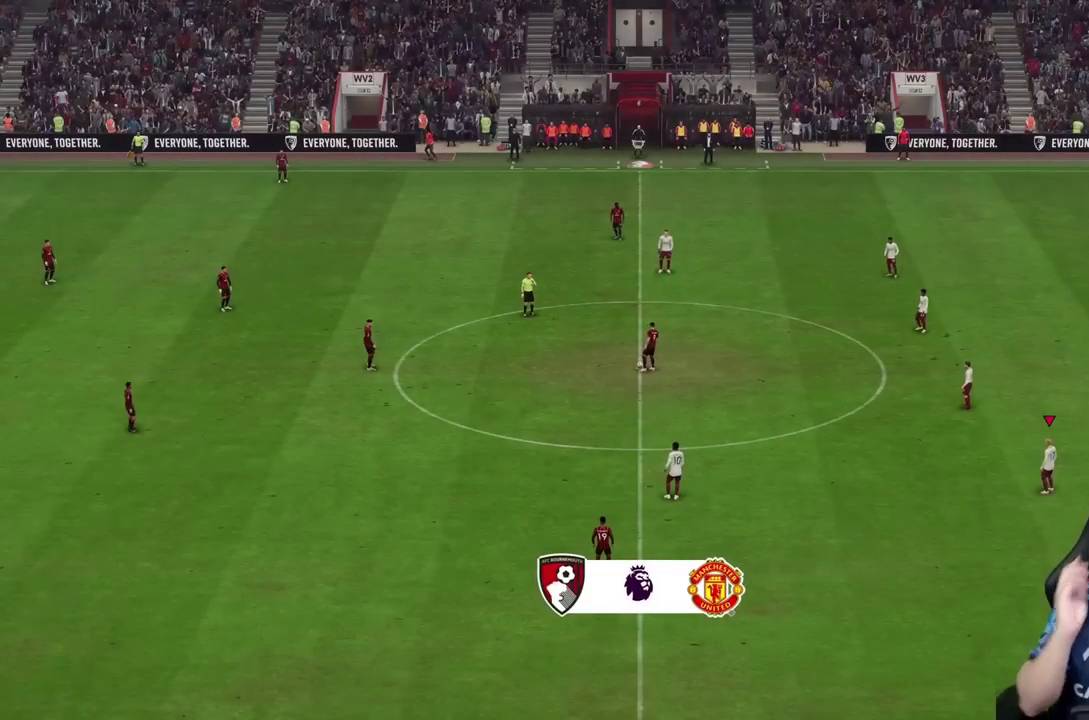
{"buttons": [], "left_stick": "center", "right_stick": "center", "events": []}
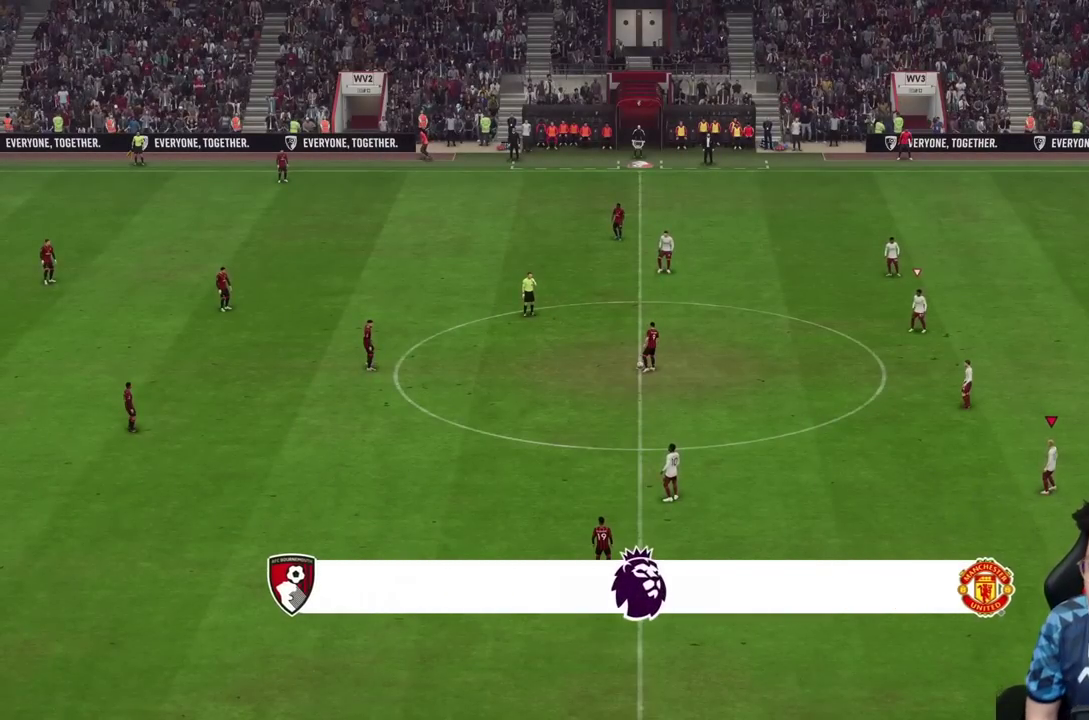
{"buttons": [], "left_stick": "down-left", "right_stick": "center", "events": [[167, "left_stick", "down-left"], [233, "right_stick", "up-left"], [333, "right_stick", "center"]]}
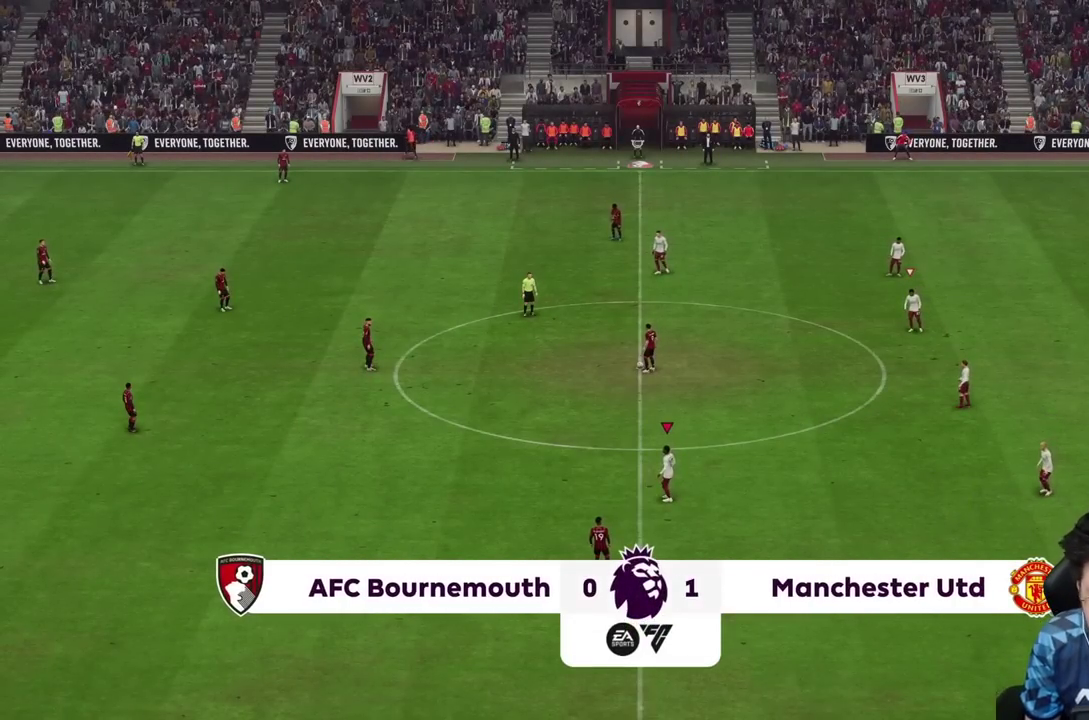
{"buttons": [], "left_stick": "down-left", "right_stick": "center", "events": [[200, "left_stick", "left"], [300, "right_stick", "left"], [400, "right_stick", "center"], [433, "left_stick", "down-left"]]}
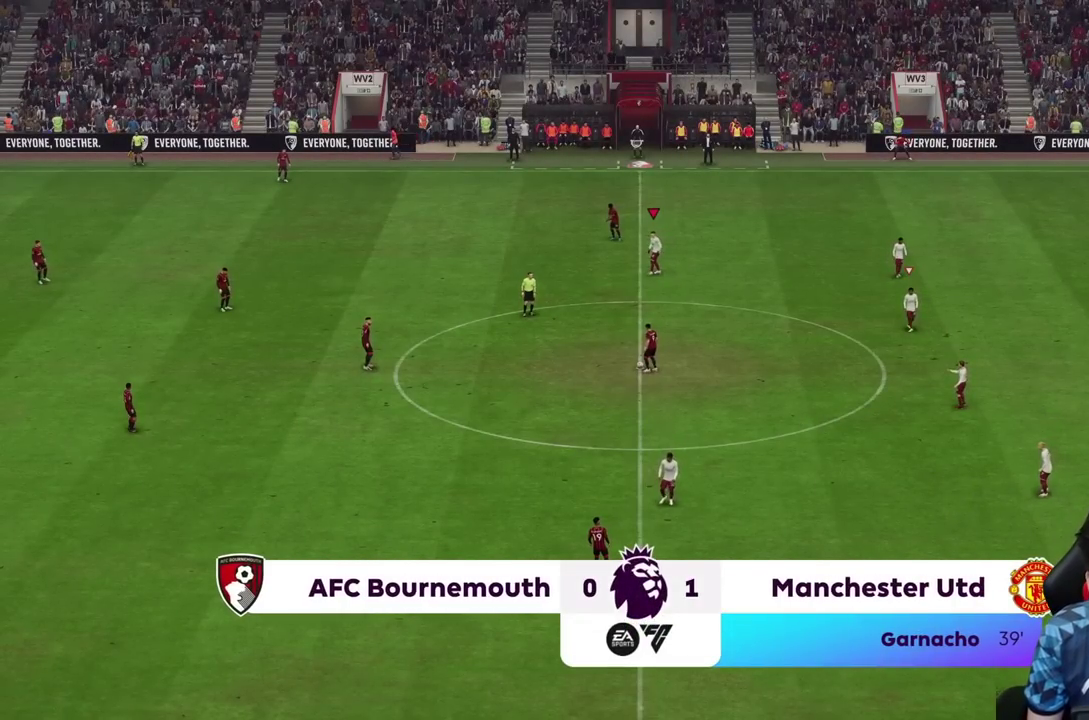
{"buttons": [], "left_stick": "center", "right_stick": "center", "events": [[450, "left_stick", "center"]]}
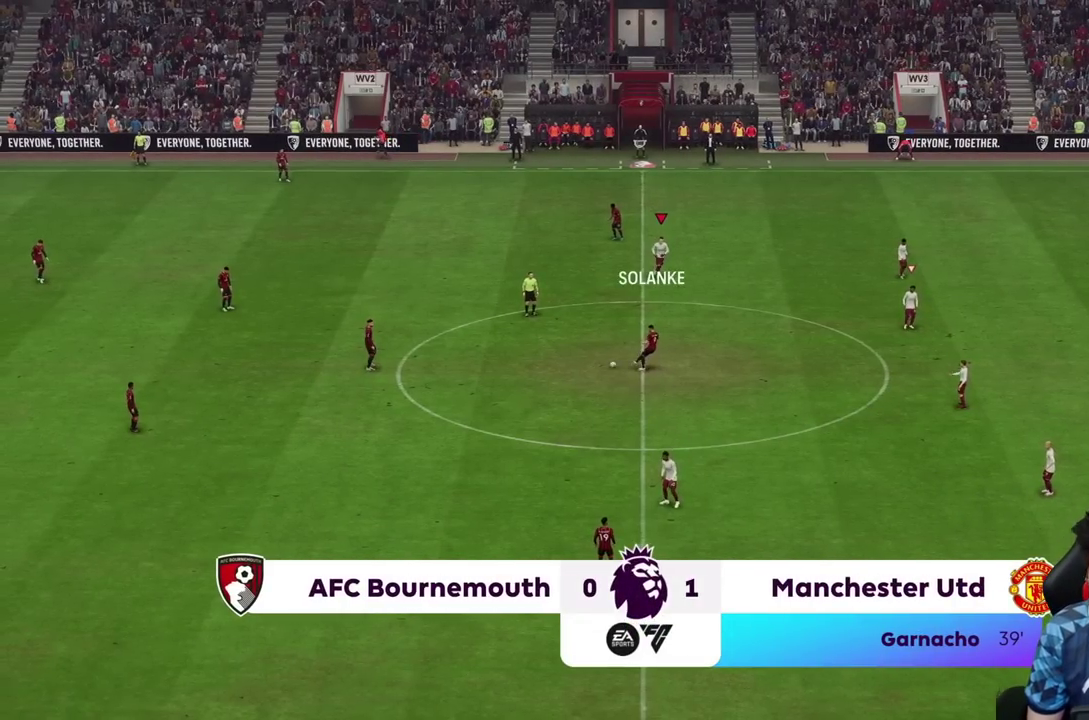
{"buttons": [], "left_stick": "down-left", "right_stick": "center", "events": [[50, "left_stick", "down-left"], [167, "R2", "down"], [367, "R2", "up"]]}
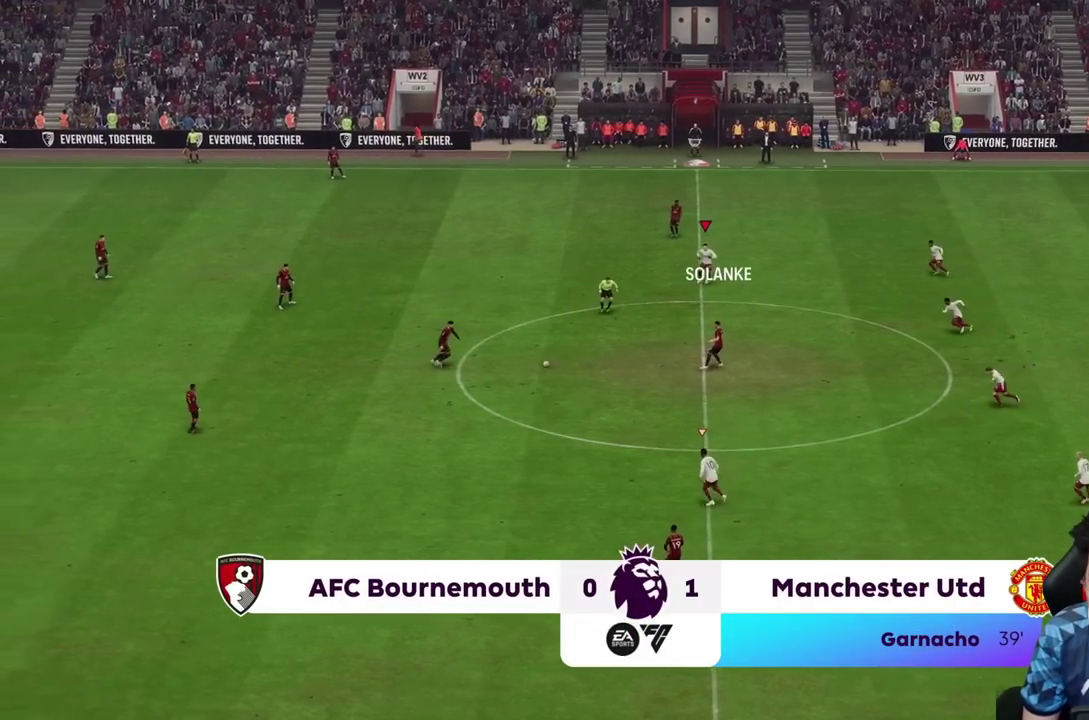
{"buttons": ["R2"], "left_stick": "down-left", "right_stick": "center", "events": [[267, "R2", "down"], [400, "R2", "up"], [500, "R2", "down"]]}
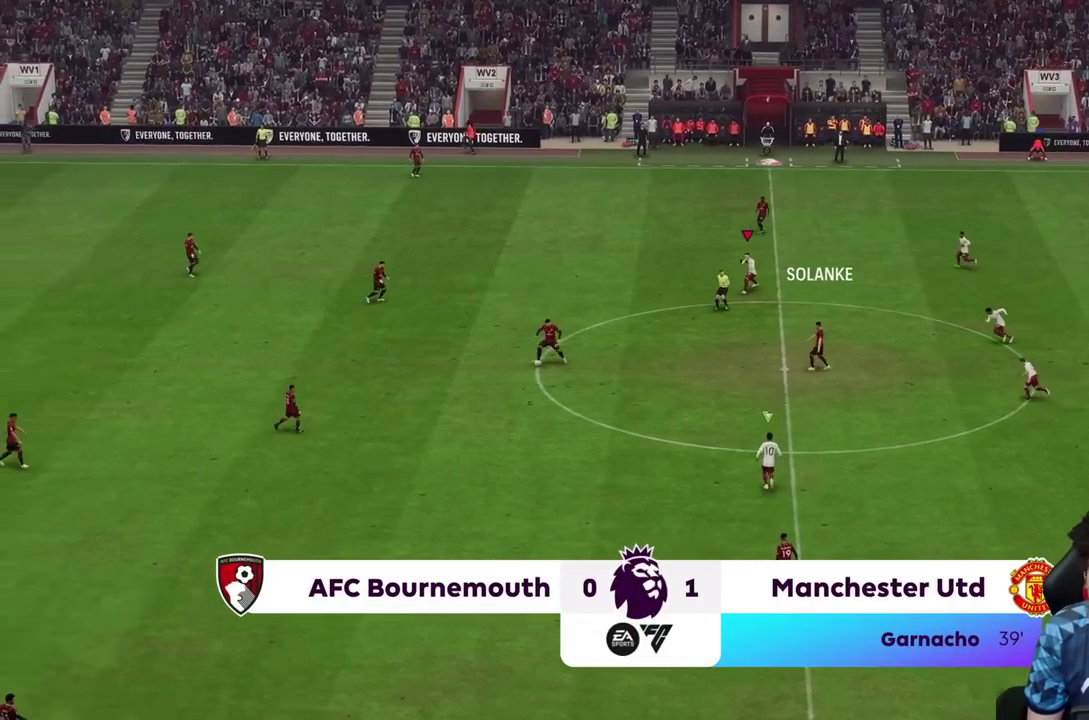
{"buttons": ["R2"], "left_stick": "down-left", "right_stick": "center", "events": [[183, "R2", "up"], [333, "R2", "down"]]}
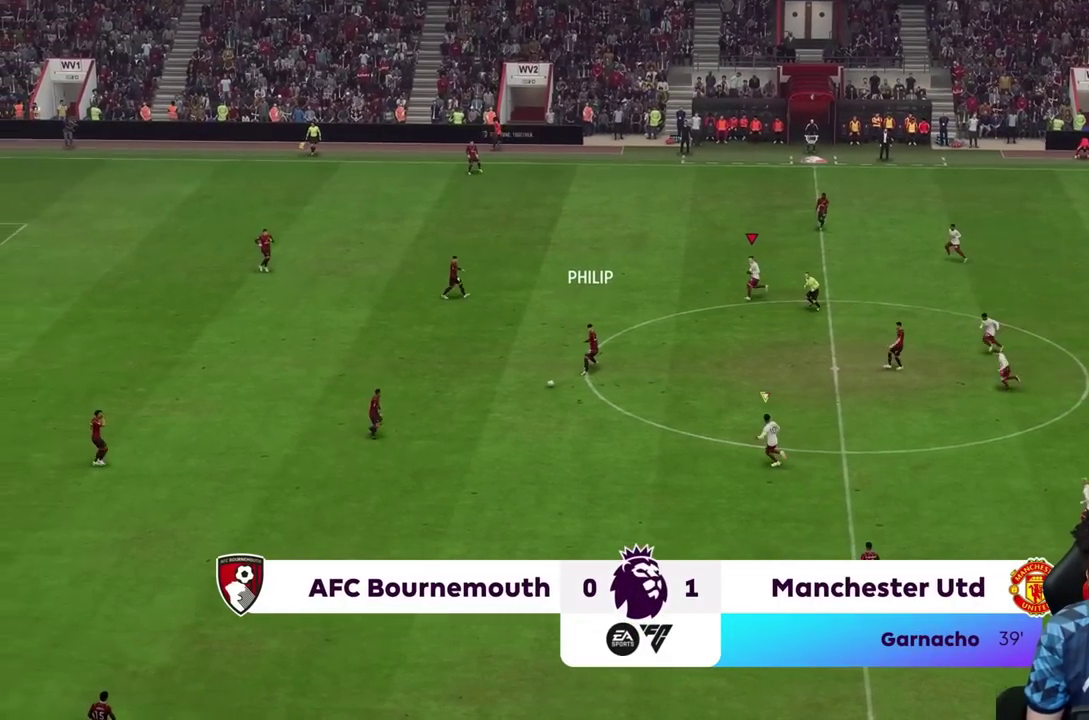
{"buttons": ["R2"], "left_stick": "left", "right_stick": "center", "events": [[50, "left_stick", "left"], [267, "R2", "up"], [367, "R2", "down"]]}
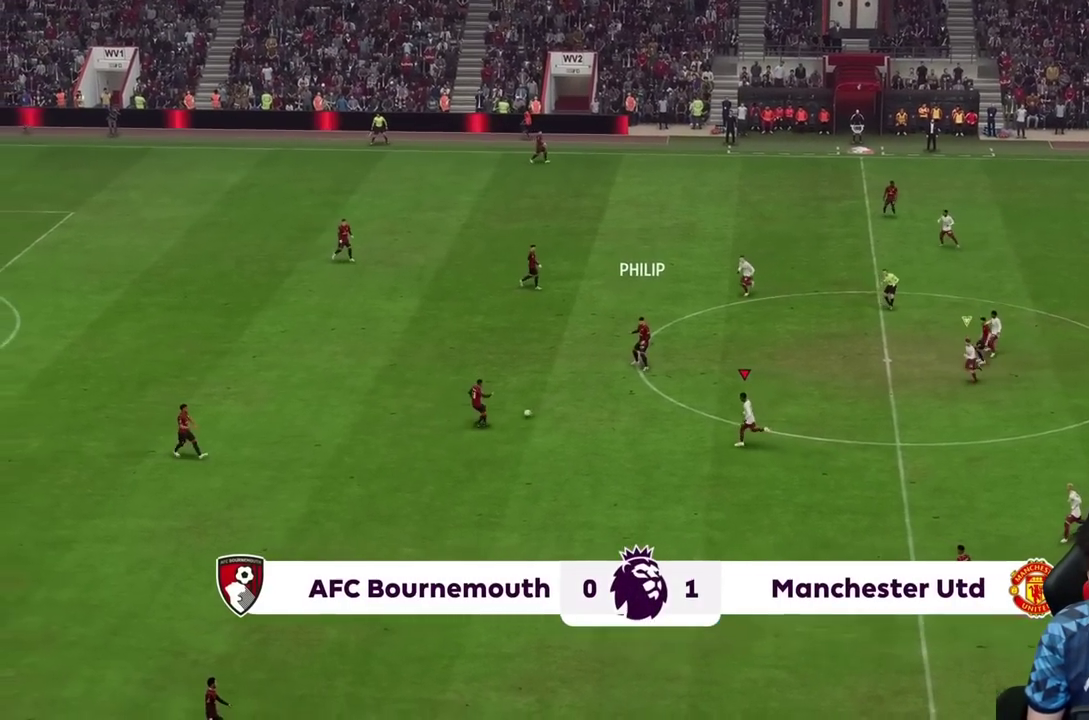
{"buttons": ["L2", "R2"], "left_stick": "up-left", "right_stick": "center", "events": [[267, "left_stick", "up-left"], [350, "L2", "down"], [400, "R2", "up"], [467, "R2", "down"]]}
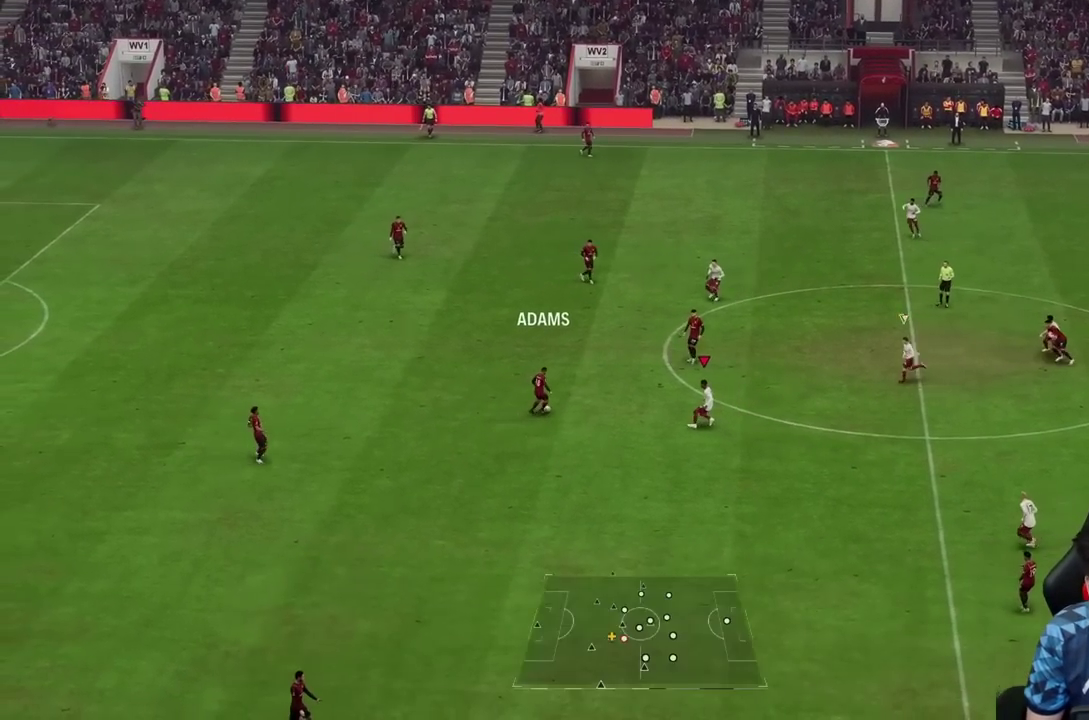
{"buttons": ["R2"], "left_stick": "up-left", "right_stick": "center", "events": [[67, "L2", "up"]]}
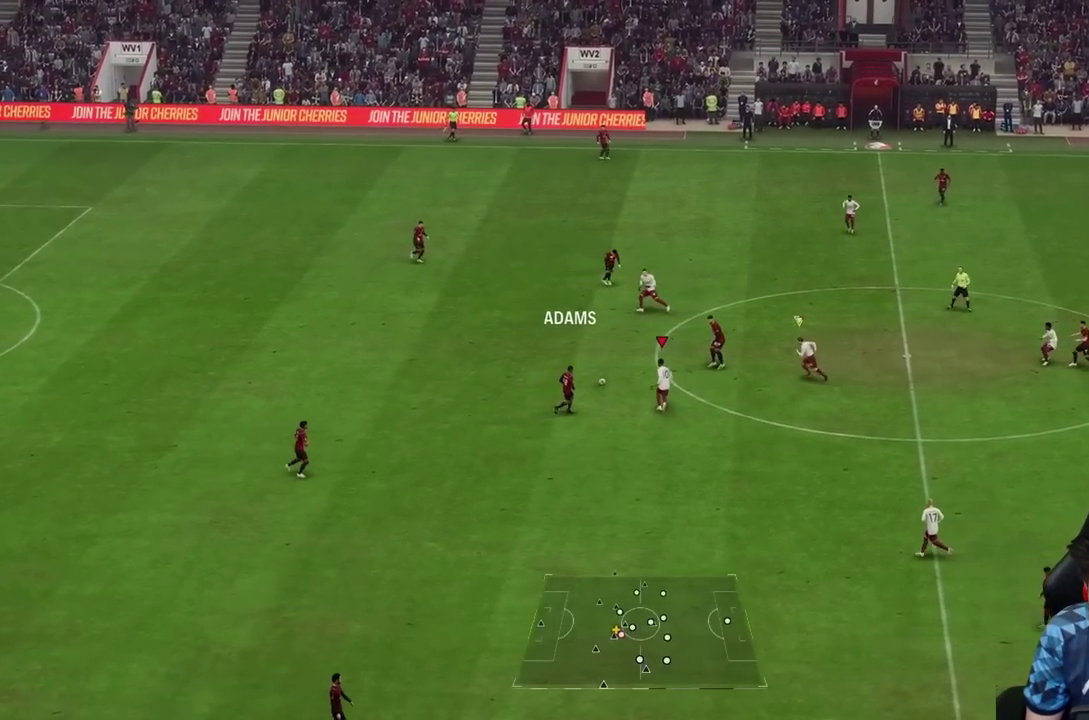
{"buttons": ["R2"], "left_stick": "up-left", "right_stick": "center", "events": [[150, "left_stick", "left"], [167, "R2", "up"], [250, "left_stick", "up-left"], [317, "R2", "down"]]}
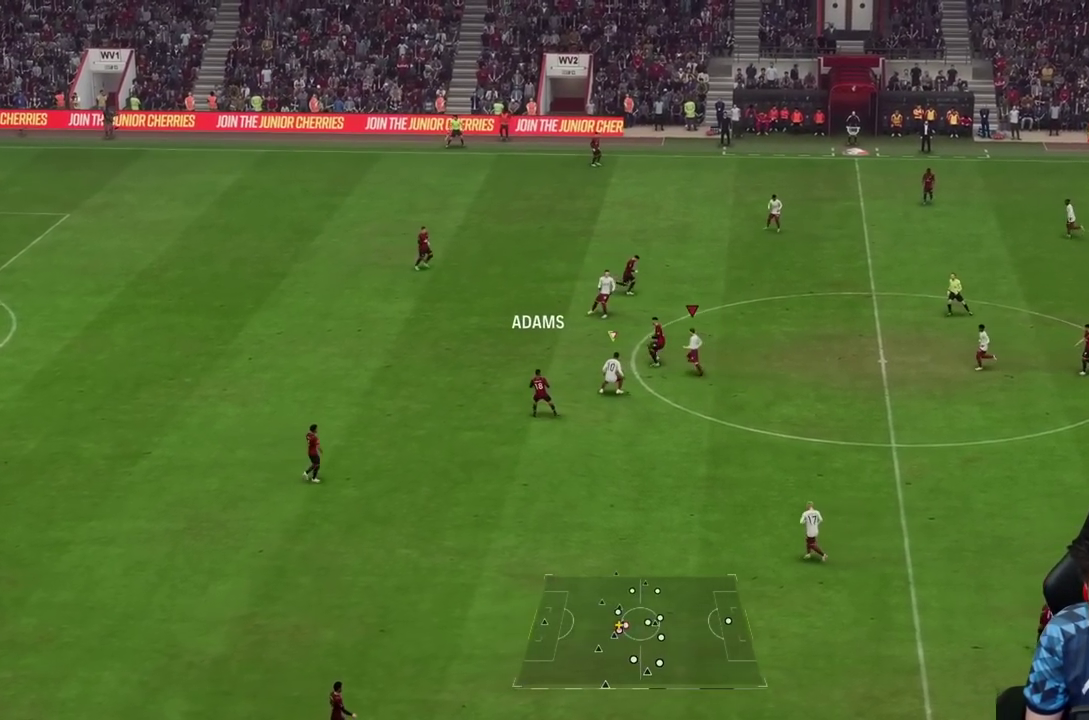
{"buttons": ["R2"], "left_stick": "up-left", "right_stick": "center", "events": [[83, "R2", "up"], [83, "SQUARE", "down"], [150, "SQUARE", "up"], [333, "R2", "down"]]}
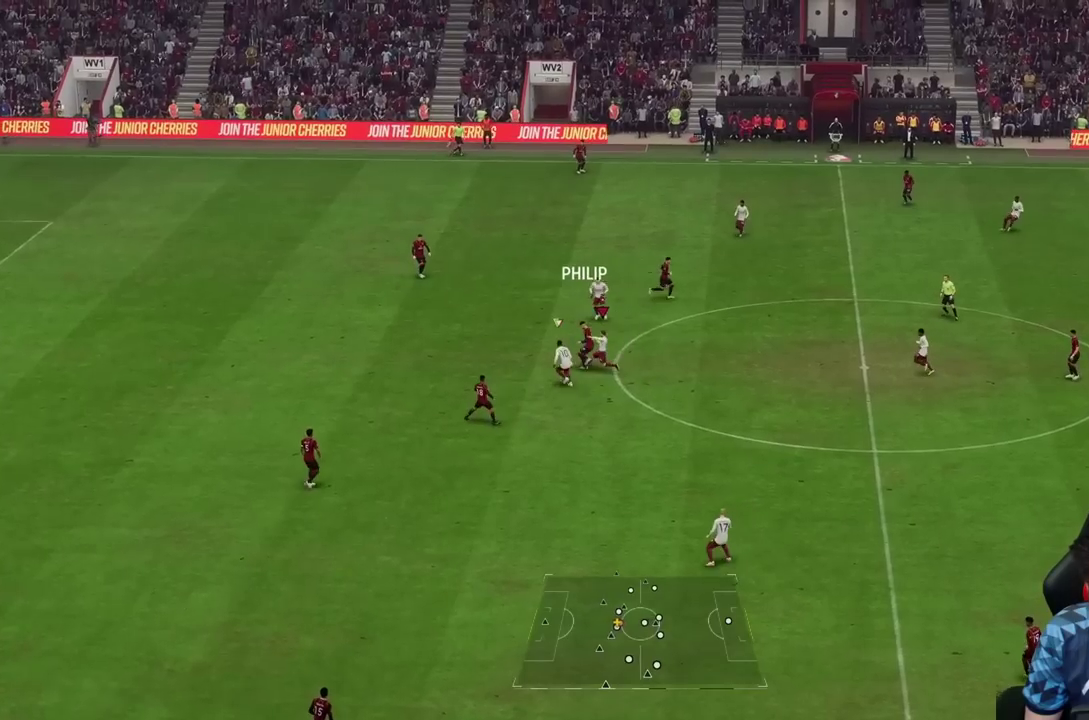
{"buttons": ["R2"], "left_stick": "up-left", "right_stick": "center"}
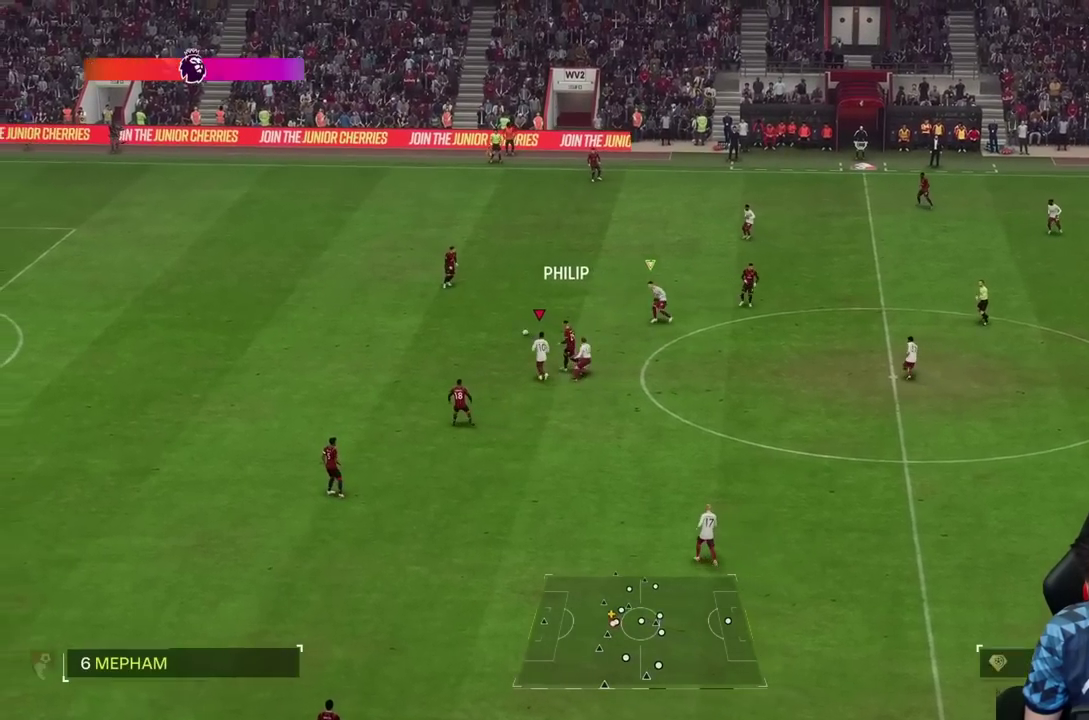
{"buttons": [], "left_stick": "up-left", "right_stick": "center", "events": [[383, "R2", "up"]]}
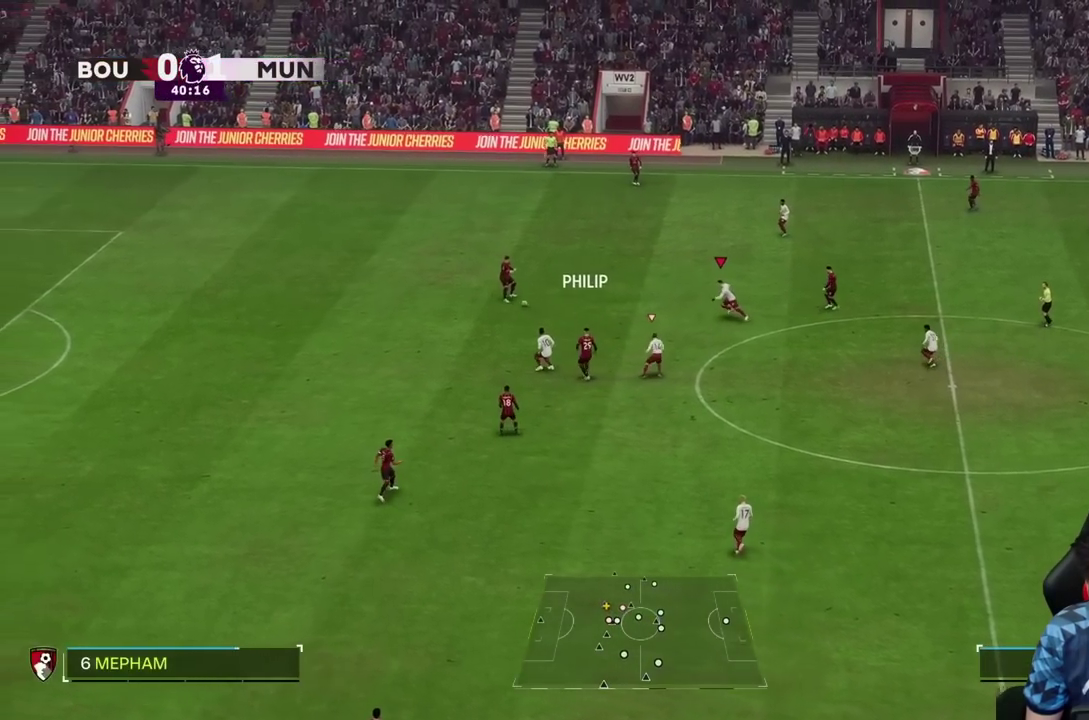
{"buttons": [], "left_stick": "up-left", "right_stick": "center", "events": []}
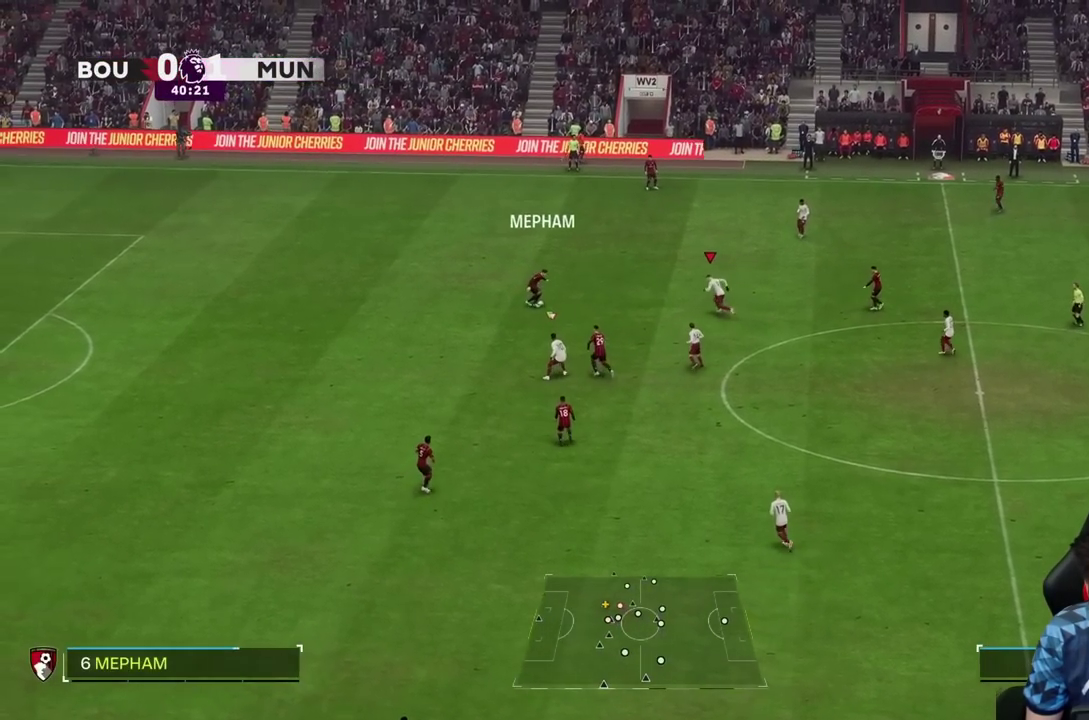
{"buttons": ["R2"], "left_stick": "right", "right_stick": "center", "events": [[133, "left_stick", "left"], [183, "R2", "down"], [250, "R2", "up"], [250, "left_stick", "down-left"], [383, "left_stick", "right"], [450, "R2", "down"]]}
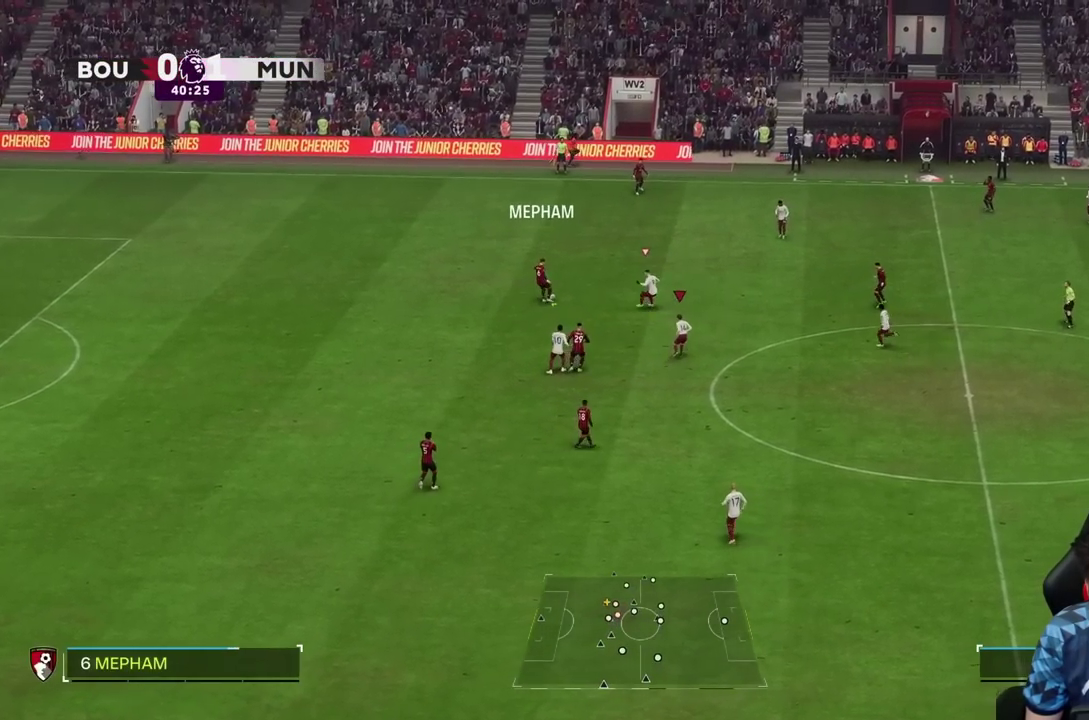
{"buttons": [], "left_stick": "up-left", "right_stick": "center", "events": [[83, "left_stick", "up"], [150, "R2", "up"], [217, "left_stick", "left"], [317, "left_stick", "up-left"]]}
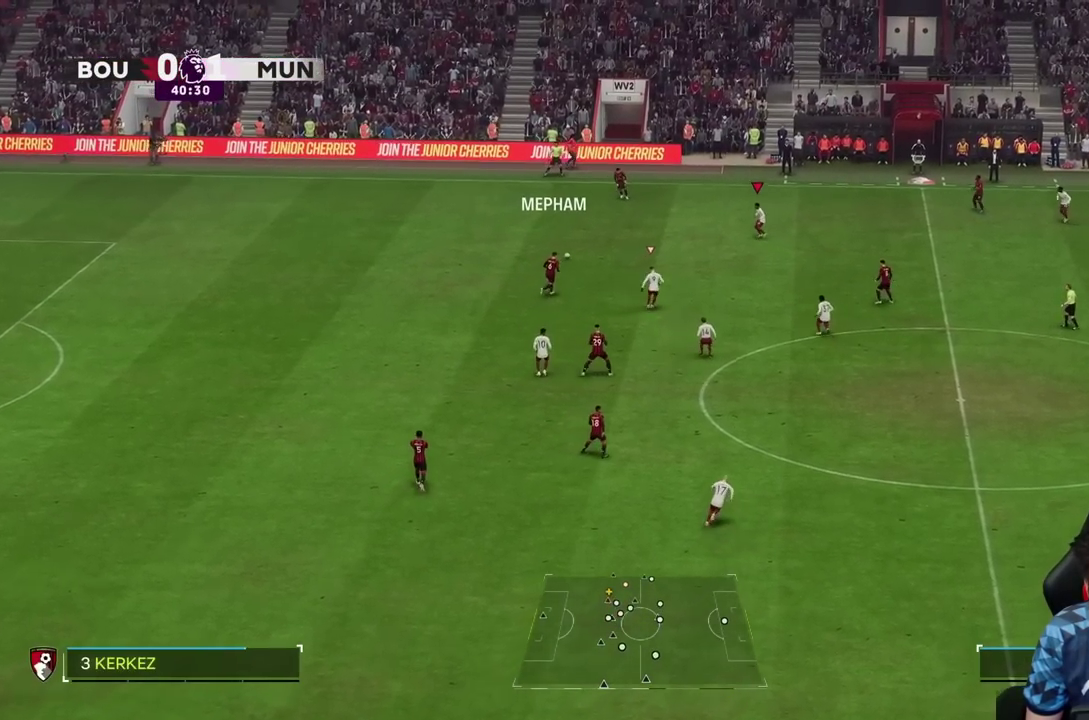
{"buttons": [], "left_stick": "up-left", "right_stick": "center", "events": [[117, "L1", "down"], [183, "L1", "up"], [267, "L1", "down"], [333, "L1", "up"]]}
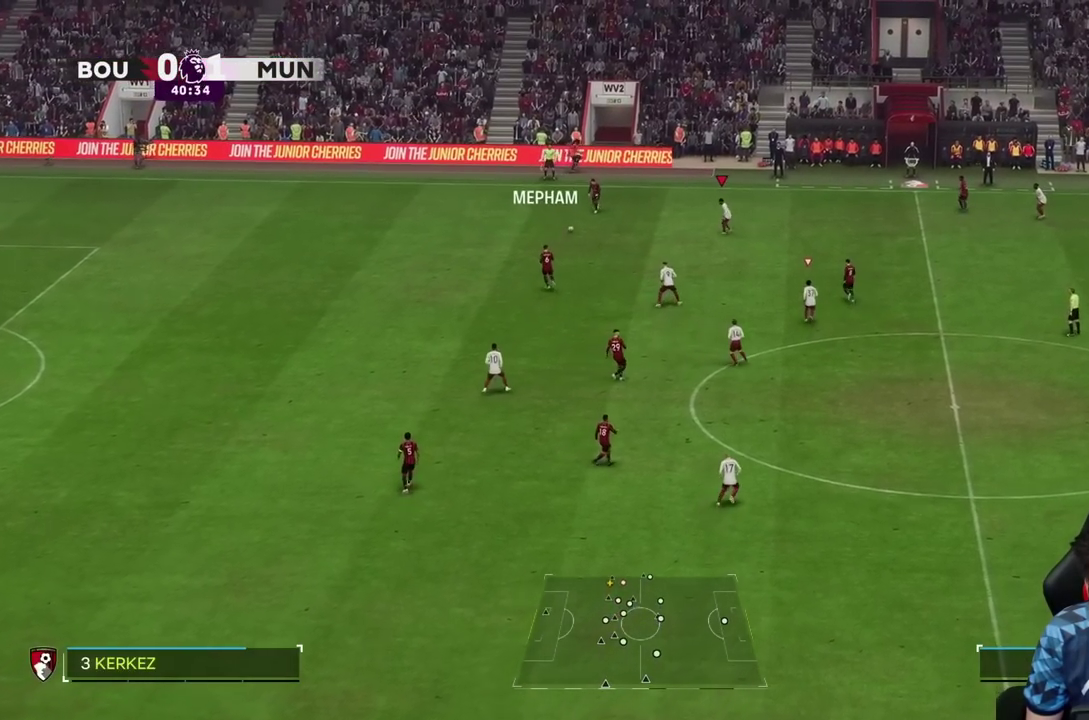
{"buttons": [], "left_stick": "down-left", "right_stick": "center", "events": [[233, "left_stick", "left"], [367, "left_stick", "down-left"]]}
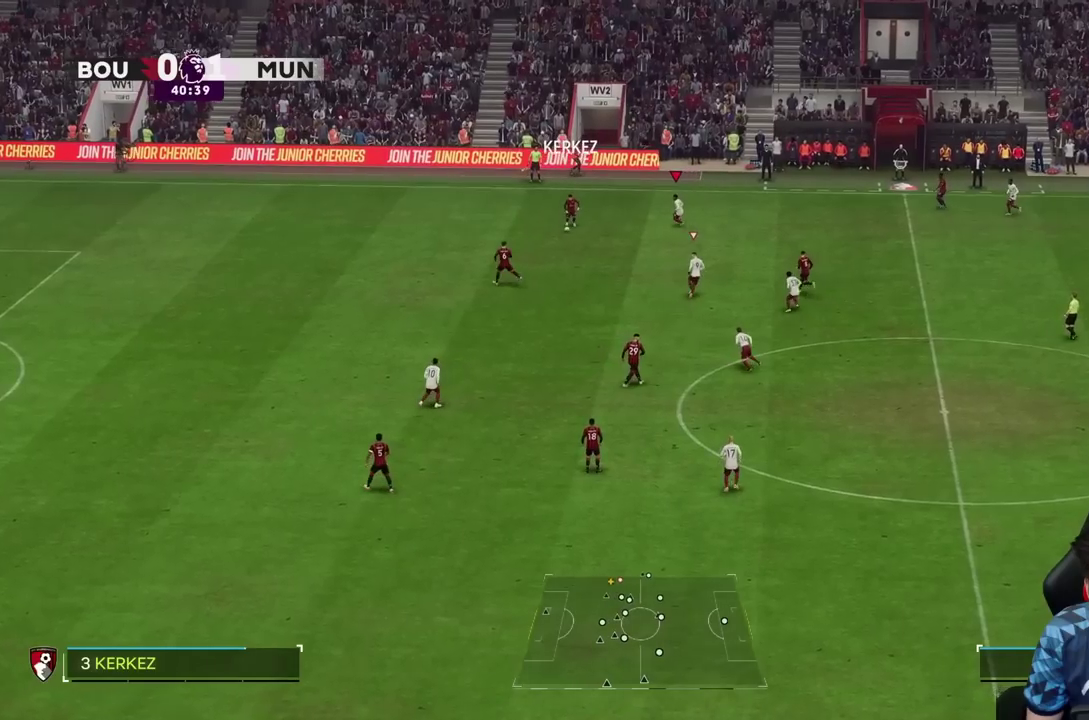
{"buttons": ["L2", "R2"], "left_stick": "up", "right_stick": "center", "events": [[33, "left_stick", "left"], [67, "L2", "down"], [83, "right_stick", "down"], [150, "right_stick", "center"], [250, "R2", "down"], [300, "left_stick", "up"]]}